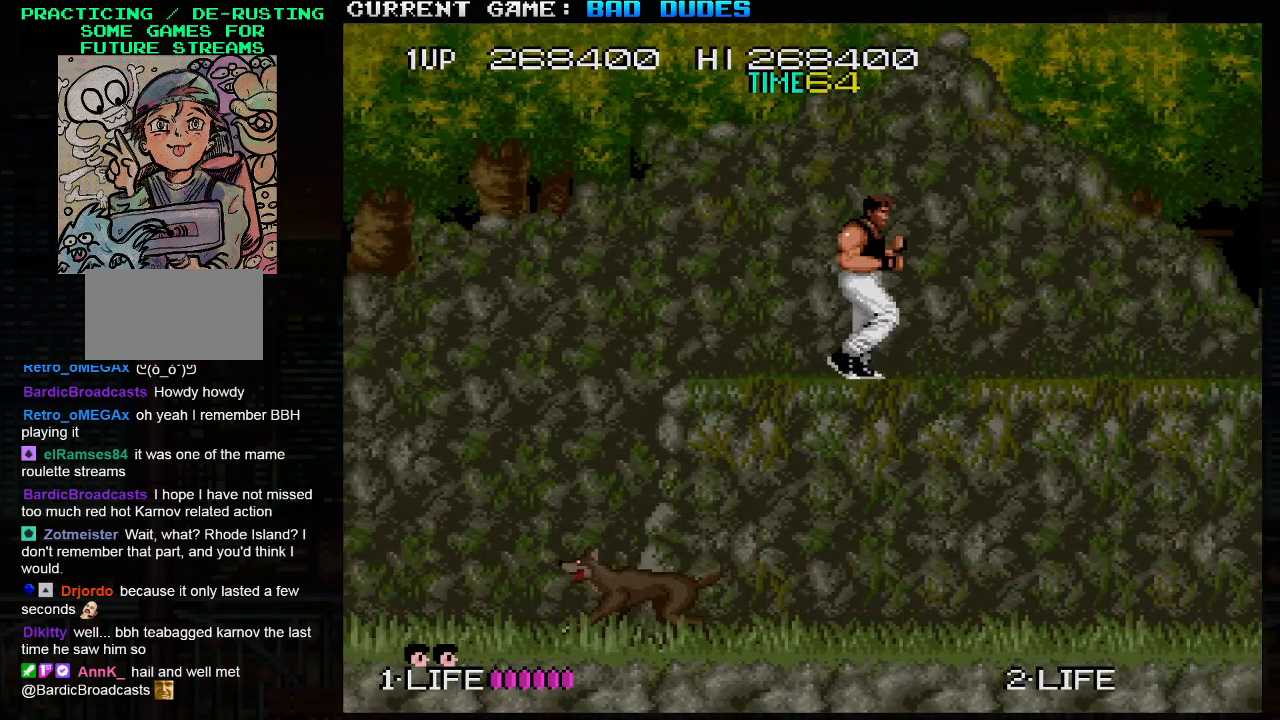
Gameplay with a controller (arcade stick); each line is a JSON object with the inputs held at the frame after it. "events" lists button and stick changes between this image and that frame as [ms after this image, input, new state], when the widget could be followed in between. Not read: L3 R3.
{"buttons": [], "left_stick": "right", "events": [[150, "left_stick", "down"], [417, "left_stick", "center"], [483, "left_stick", "right"]]}
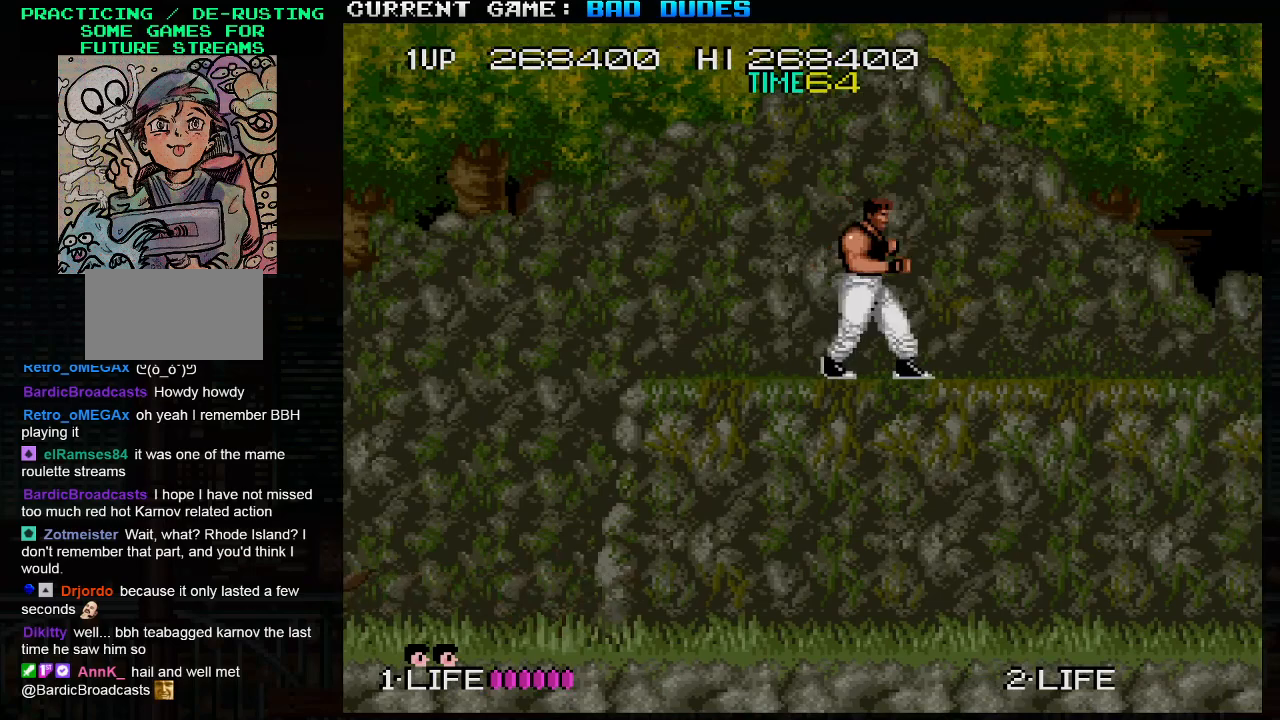
{"buttons": [], "left_stick": "down", "events": [[283, "left_stick", "center"], [383, "left_stick", "down"]]}
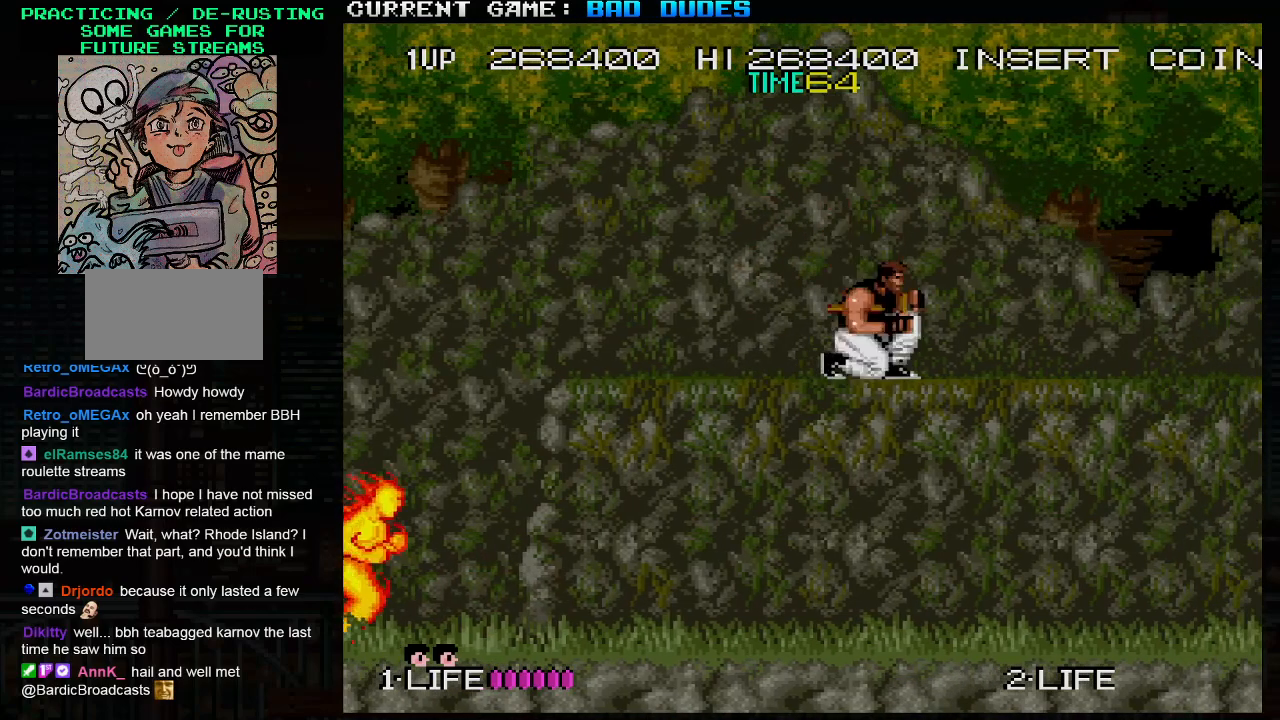
{"buttons": ["SQUARE"], "left_stick": "center", "events": [[83, "left_stick", "center"], [183, "left_stick", "right"], [400, "left_stick", "center"], [417, "SQUARE", "down"]]}
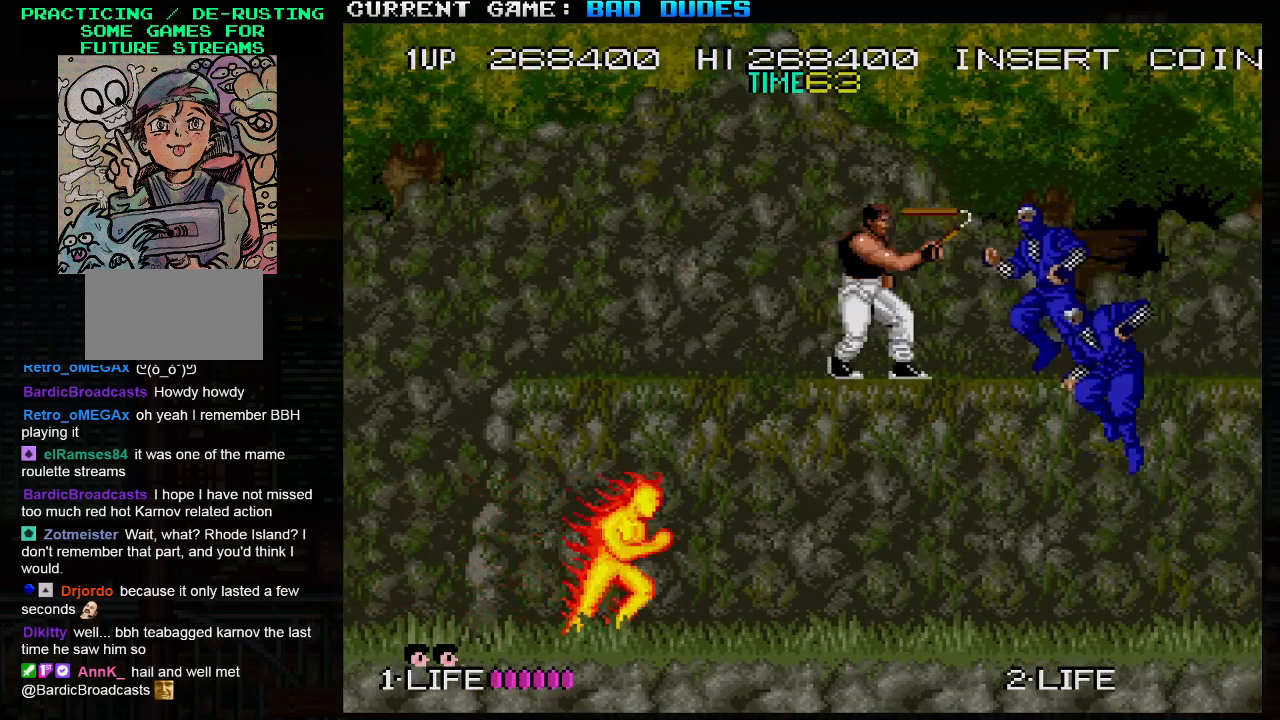
{"buttons": [], "left_stick": "center", "events": [[50, "SQUARE", "up"], [117, "SQUARE", "down"], [200, "SQUARE", "up"], [283, "SQUARE", "down"], [367, "SQUARE", "up"]]}
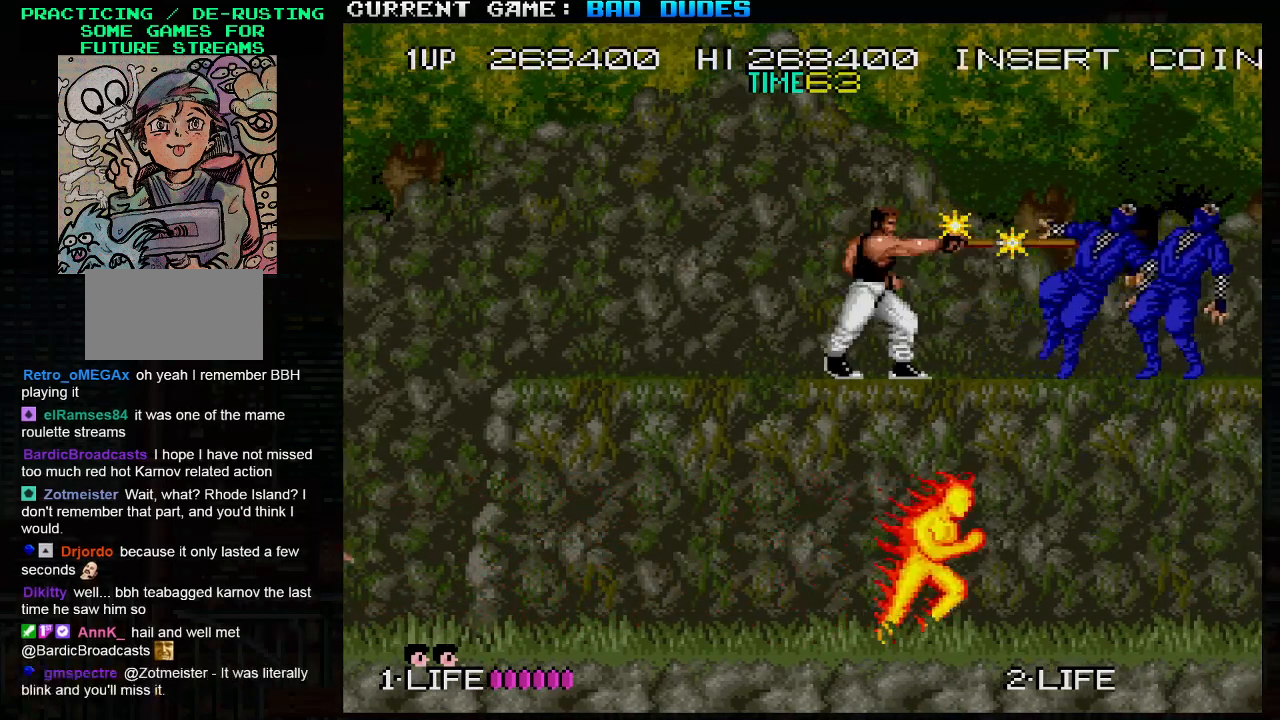
{"buttons": [], "left_stick": "right", "events": [[350, "left_stick", "right"]]}
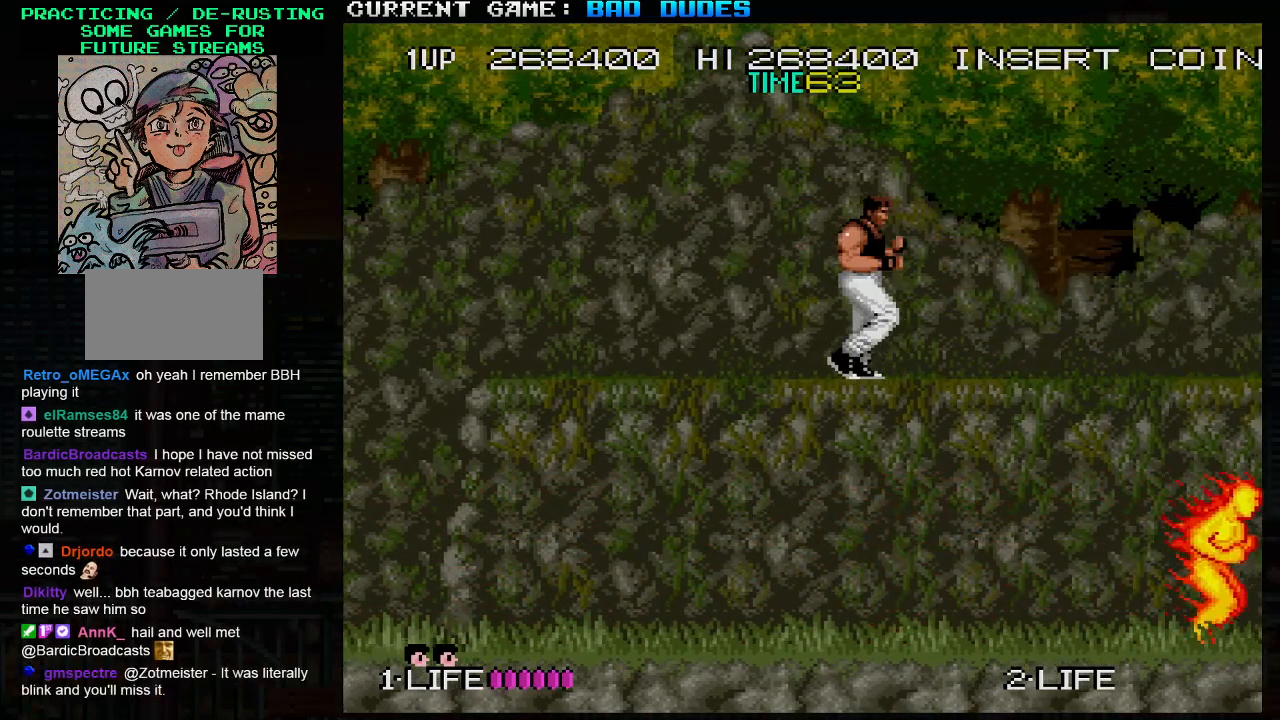
{"buttons": [], "left_stick": "center", "events": [[83, "SQUARE", "down"], [83, "left_stick", "center"], [183, "SQUARE", "up"]]}
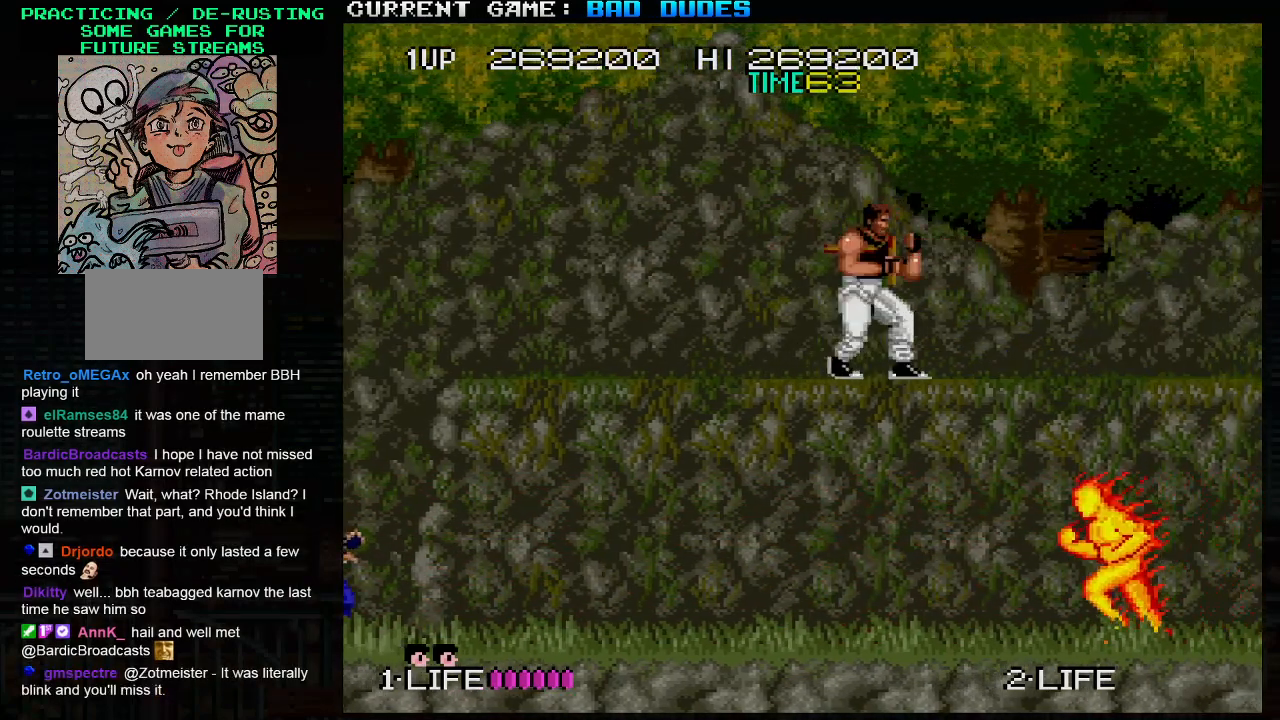
{"buttons": [], "left_stick": "center", "events": [[83, "SQUARE", "down"], [200, "SQUARE", "up"]]}
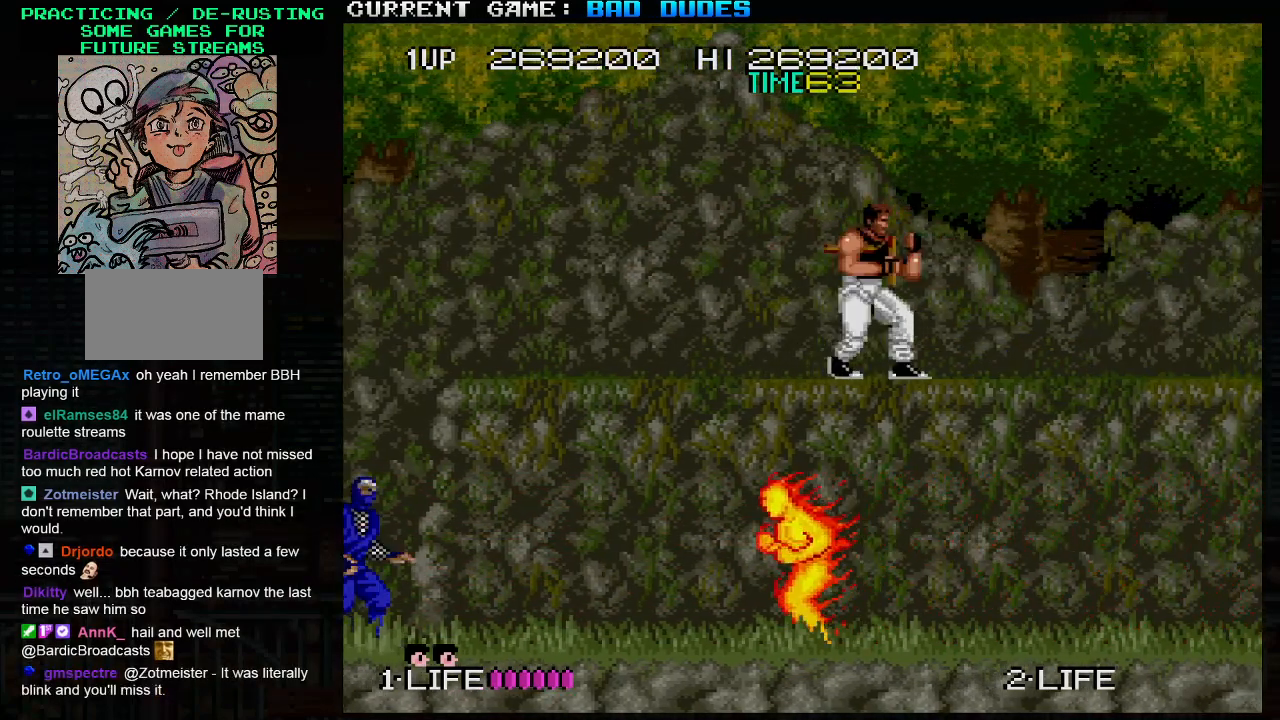
{"buttons": [], "left_stick": "center", "events": []}
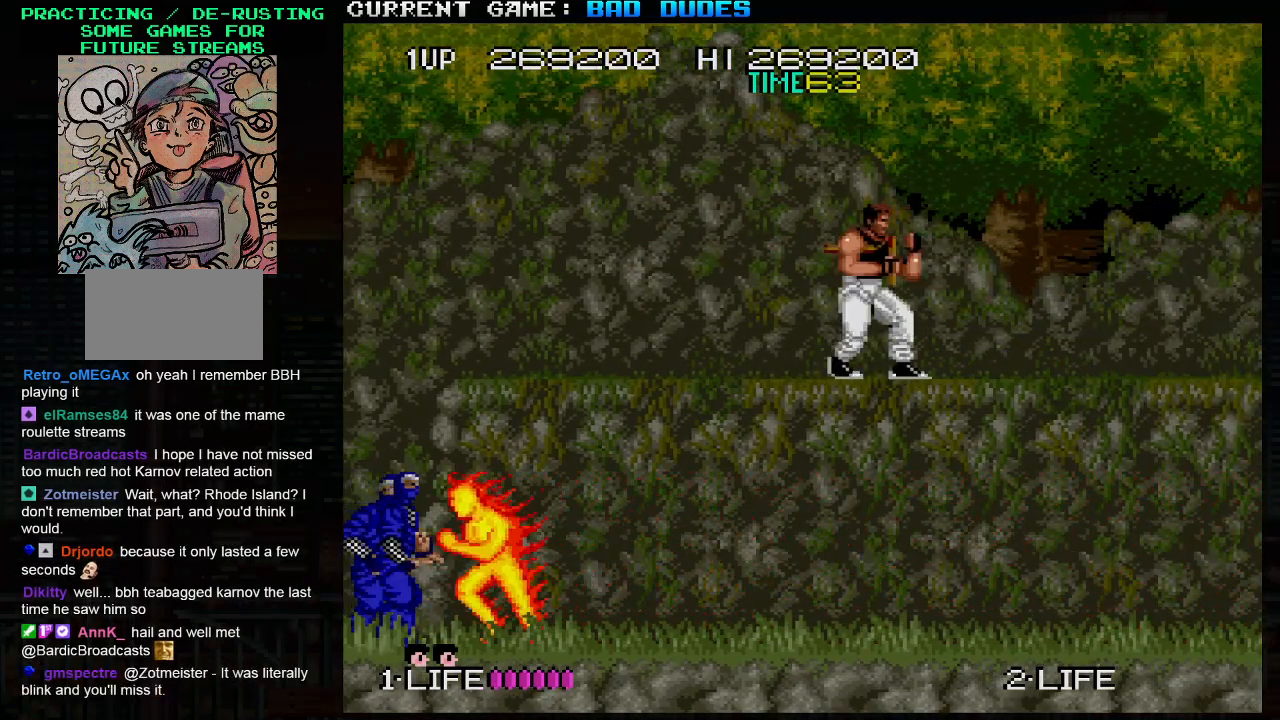
{"buttons": [], "left_stick": "left", "events": [[83, "left_stick", "left"]]}
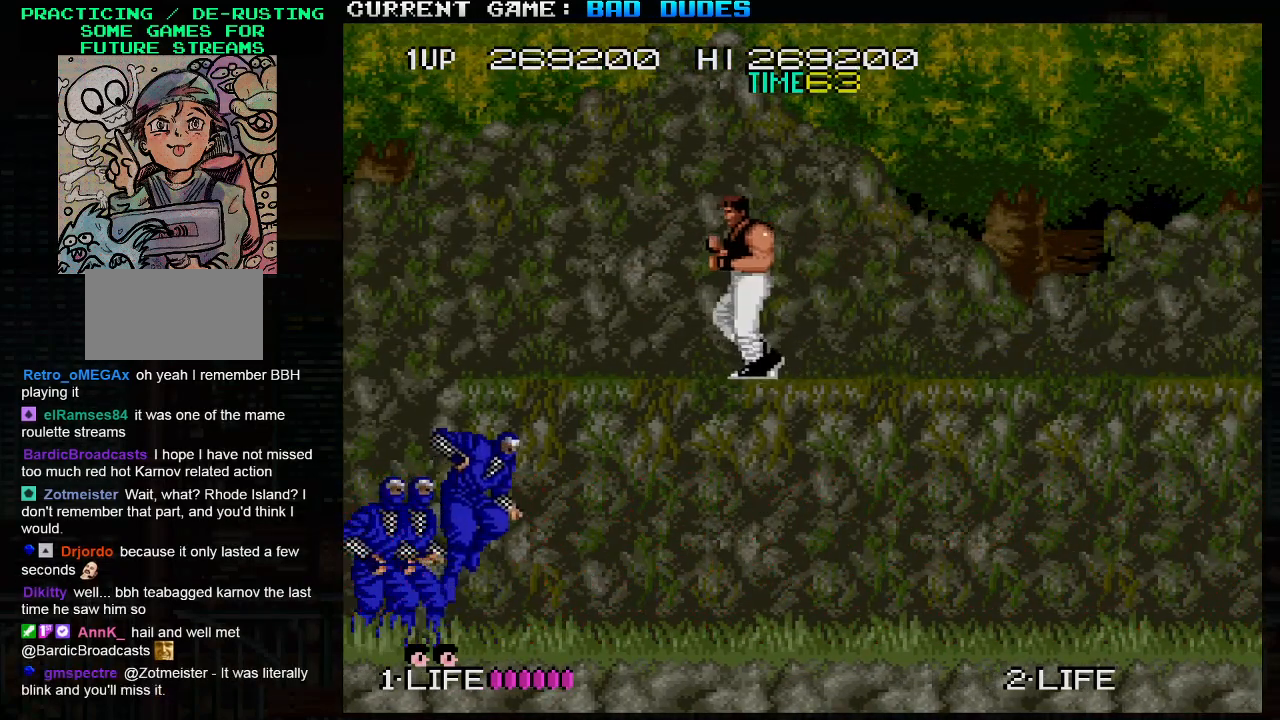
{"buttons": [], "left_stick": "center", "events": [[50, "left_stick", "center"], [283, "SQUARE", "down"], [367, "SQUARE", "up"]]}
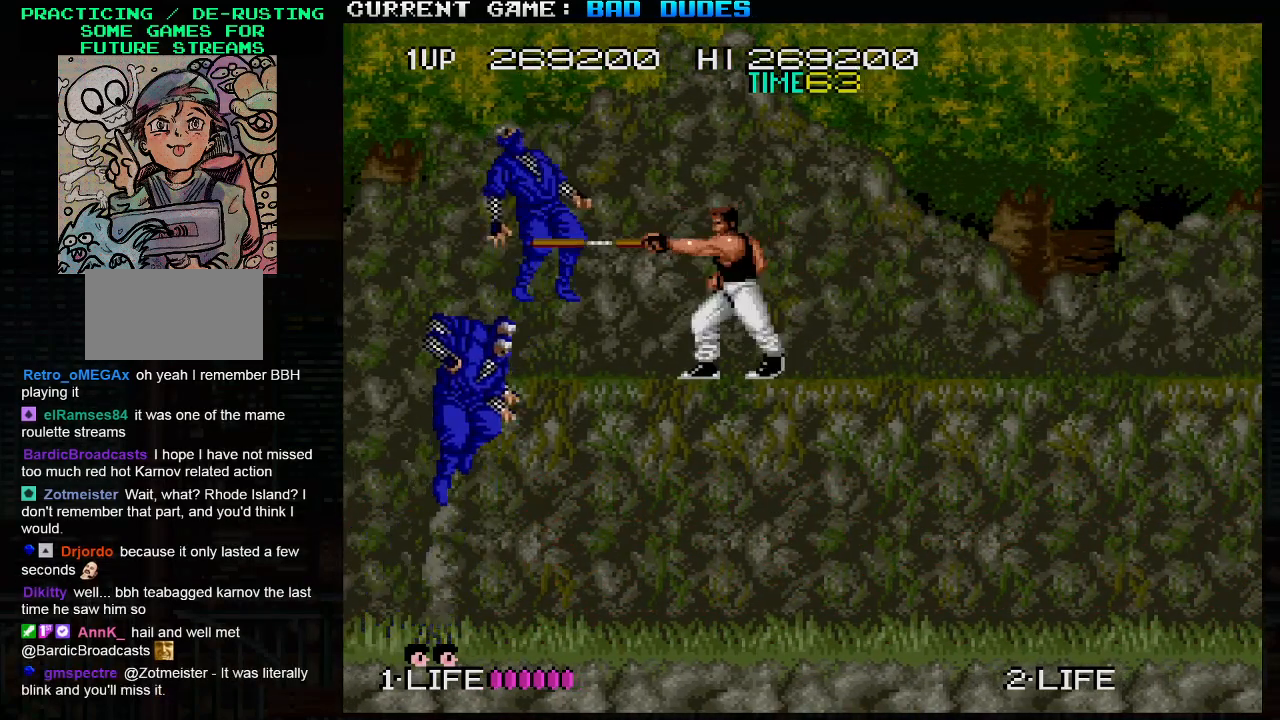
{"buttons": [], "left_stick": "center", "events": [[250, "SQUARE", "down"], [350, "SQUARE", "up"]]}
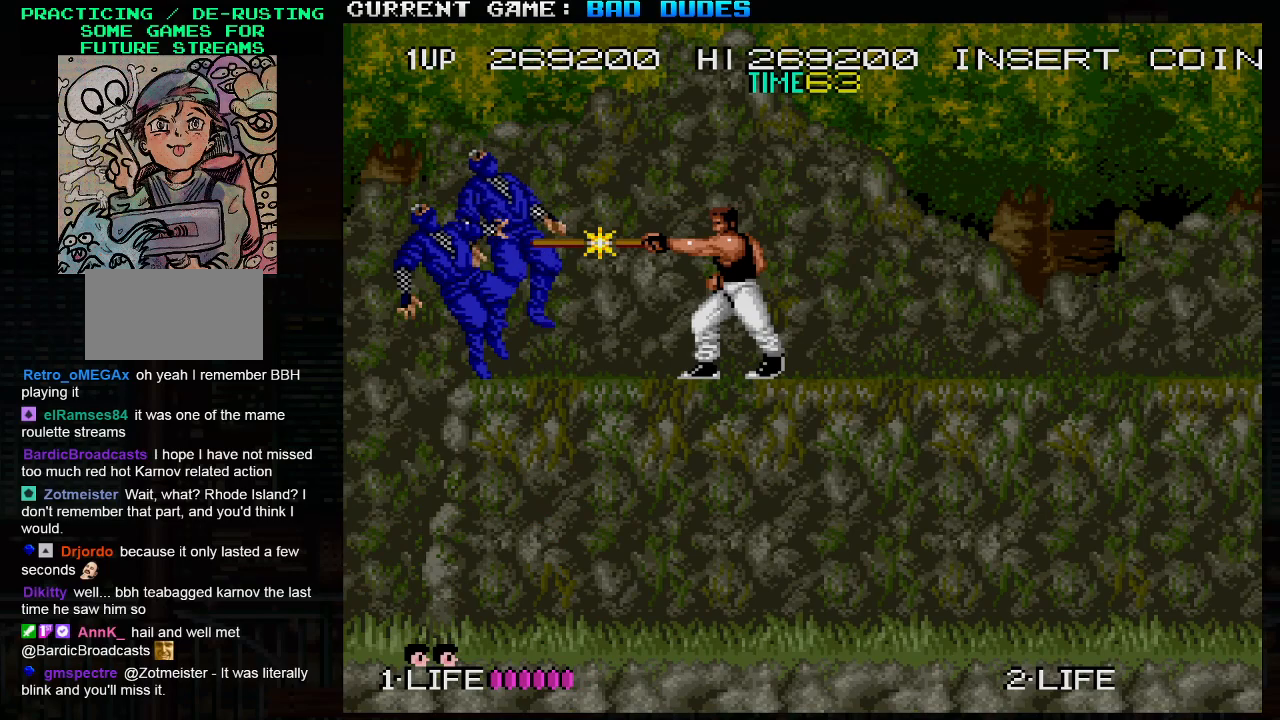
{"buttons": [], "left_stick": "right", "events": [[100, "left_stick", "right"], [267, "TRIANGLE", "down"], [283, "SQUARE", "down"], [333, "TRIANGLE", "up"], [350, "SQUARE", "up"]]}
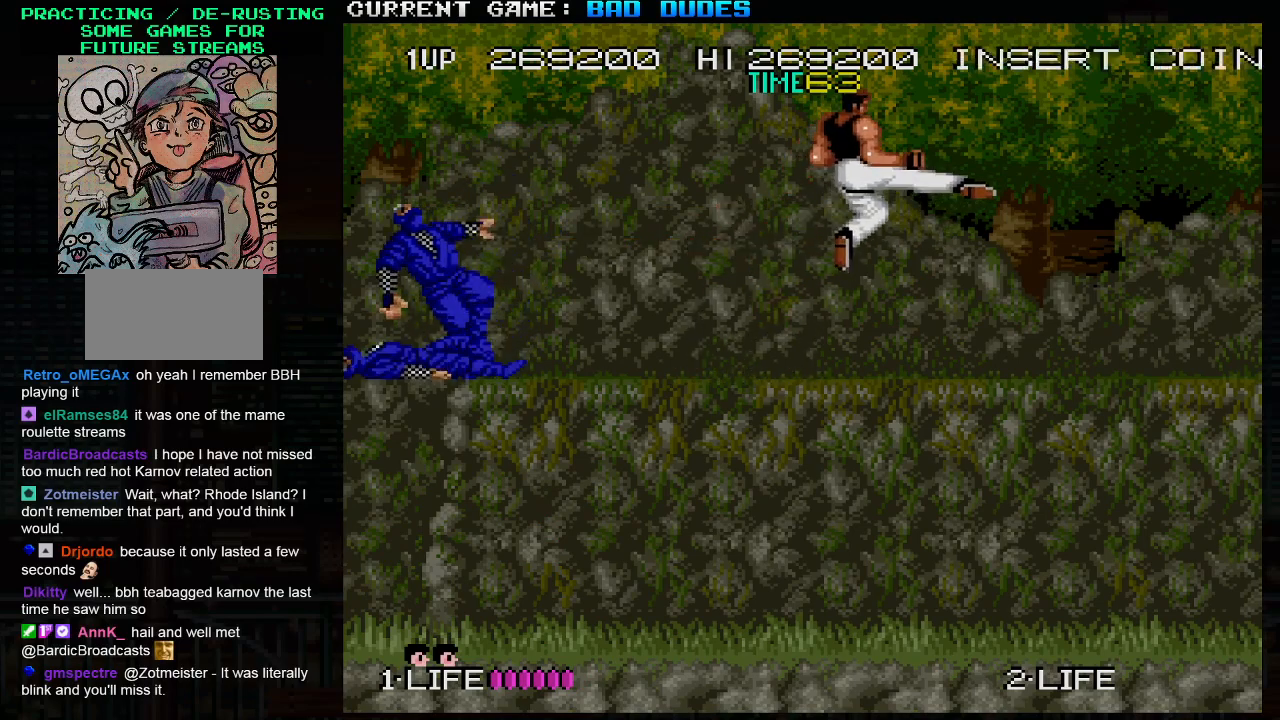
{"buttons": ["SQUARE"], "left_stick": "right", "events": [[417, "SQUARE", "down"]]}
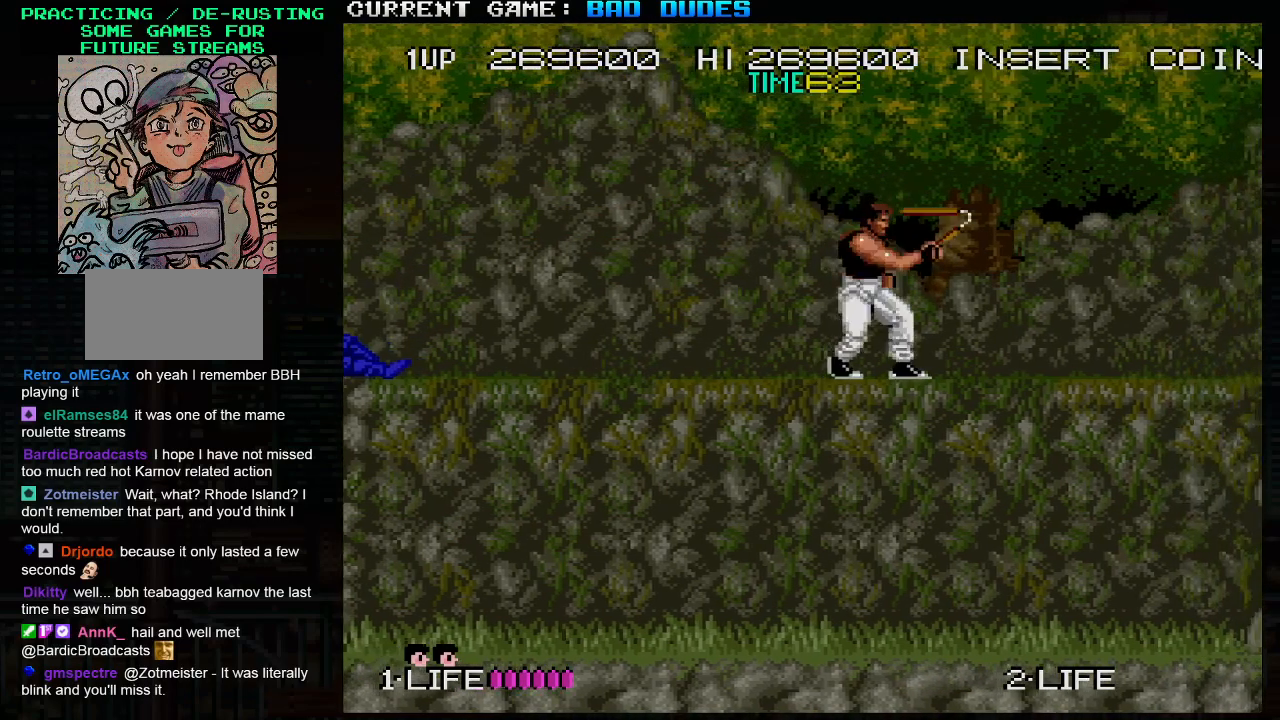
{"buttons": [], "left_stick": "right", "events": [[33, "SQUARE", "up"], [183, "left_stick", "center"], [350, "left_stick", "right"]]}
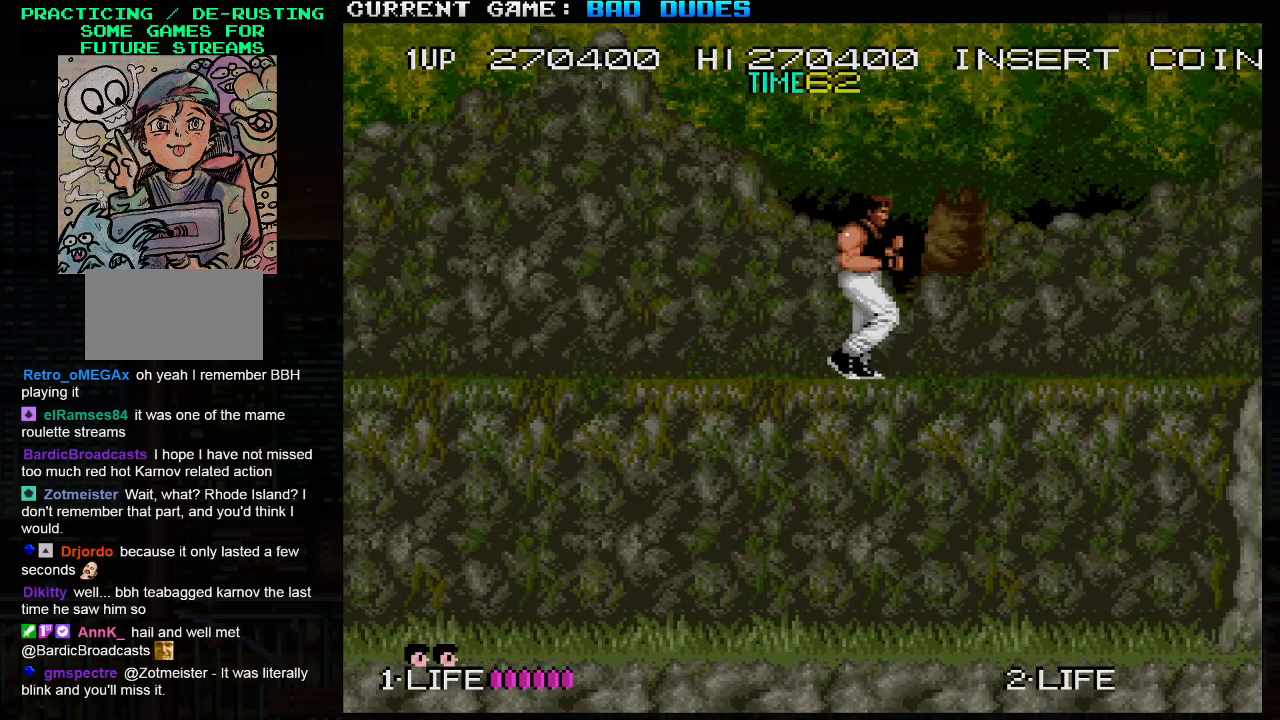
{"buttons": [], "left_stick": "right", "events": [[83, "left_stick", "left"], [117, "TRIANGLE", "down"], [250, "TRIANGLE", "up"], [400, "left_stick", "right"]]}
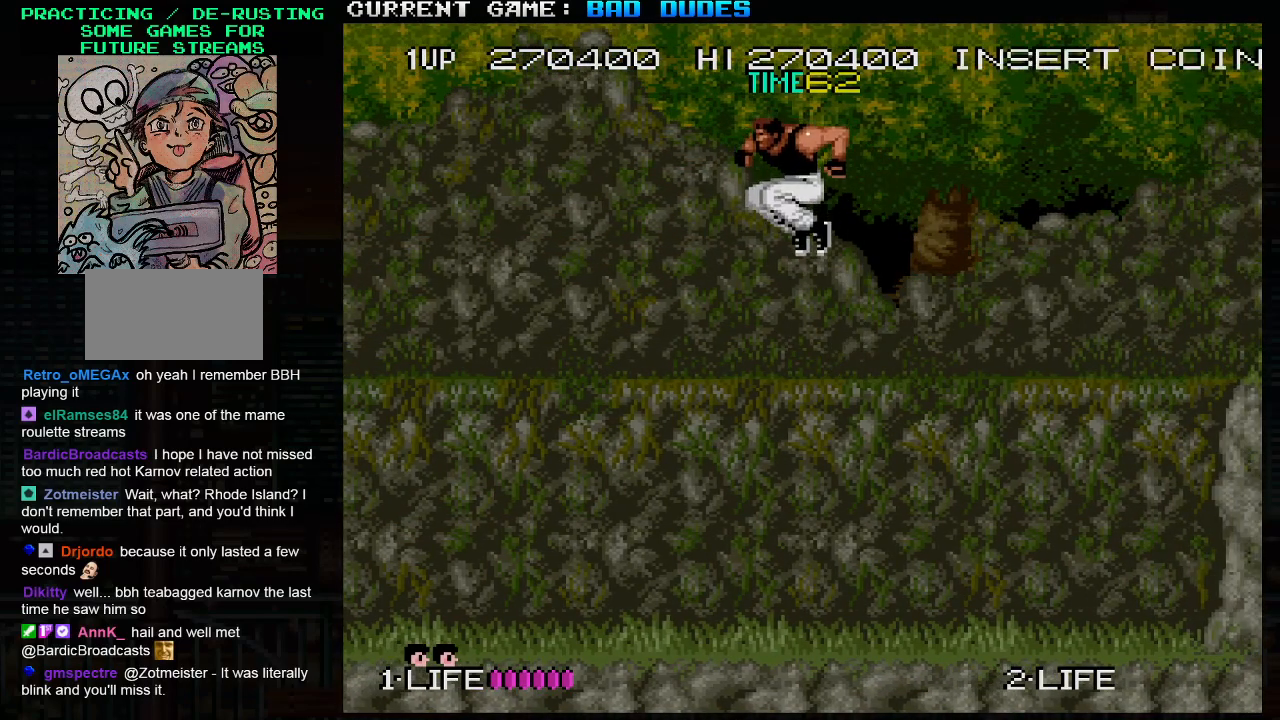
{"buttons": ["SQUARE"], "left_stick": "right", "events": [[417, "SQUARE", "down"]]}
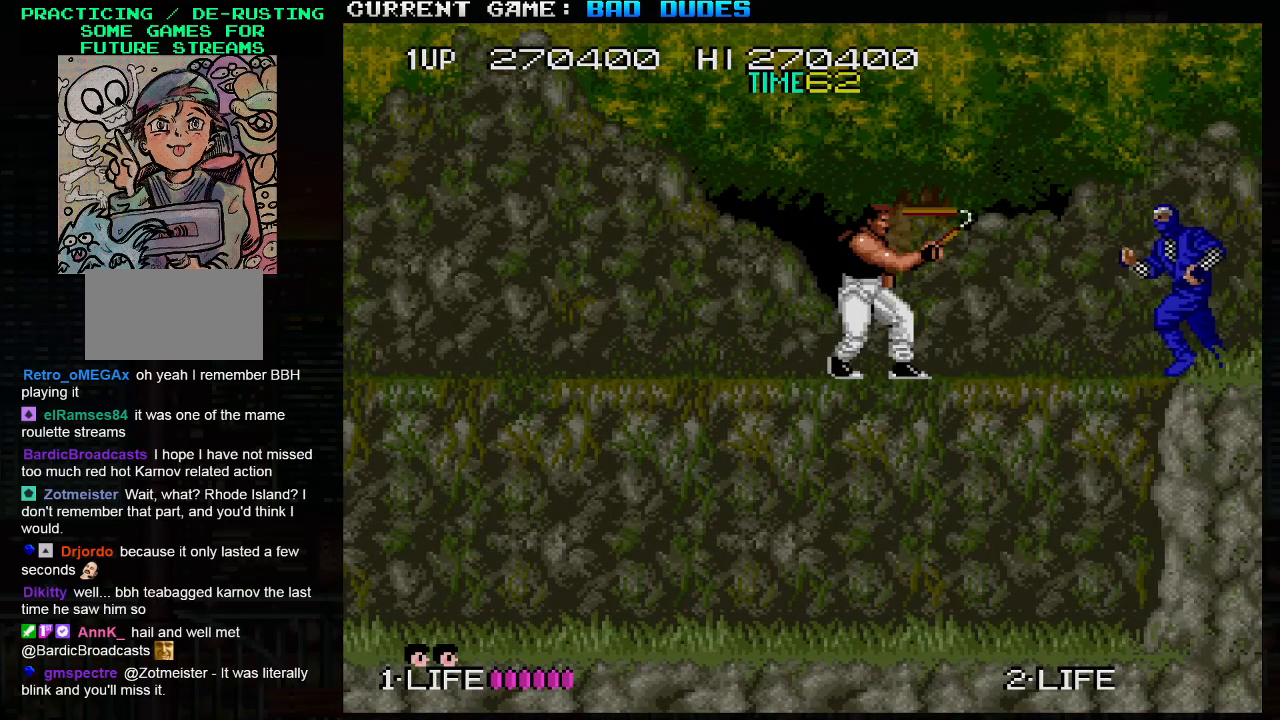
{"buttons": [], "left_stick": "right", "events": [[17, "SQUARE", "up"], [33, "left_stick", "center"], [450, "left_stick", "right"]]}
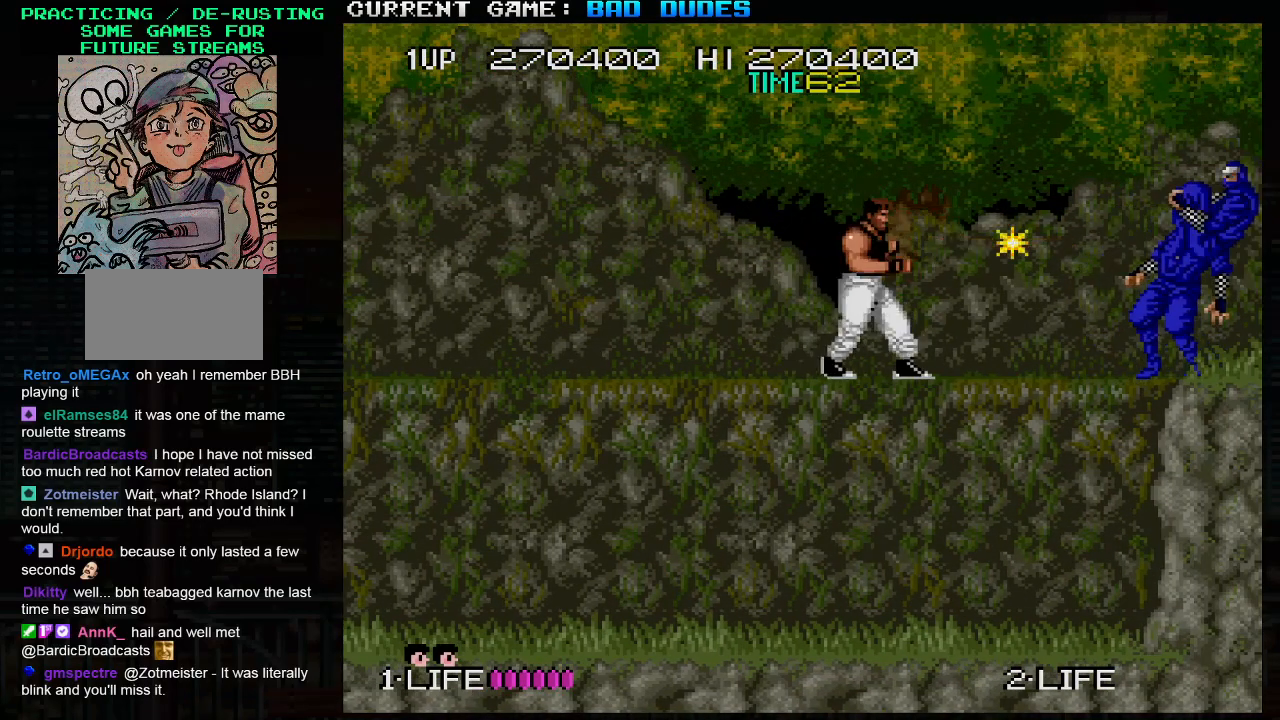
{"buttons": [], "left_stick": "center", "events": [[100, "SQUARE", "down"], [200, "left_stick", "center"], [217, "SQUARE", "up"]]}
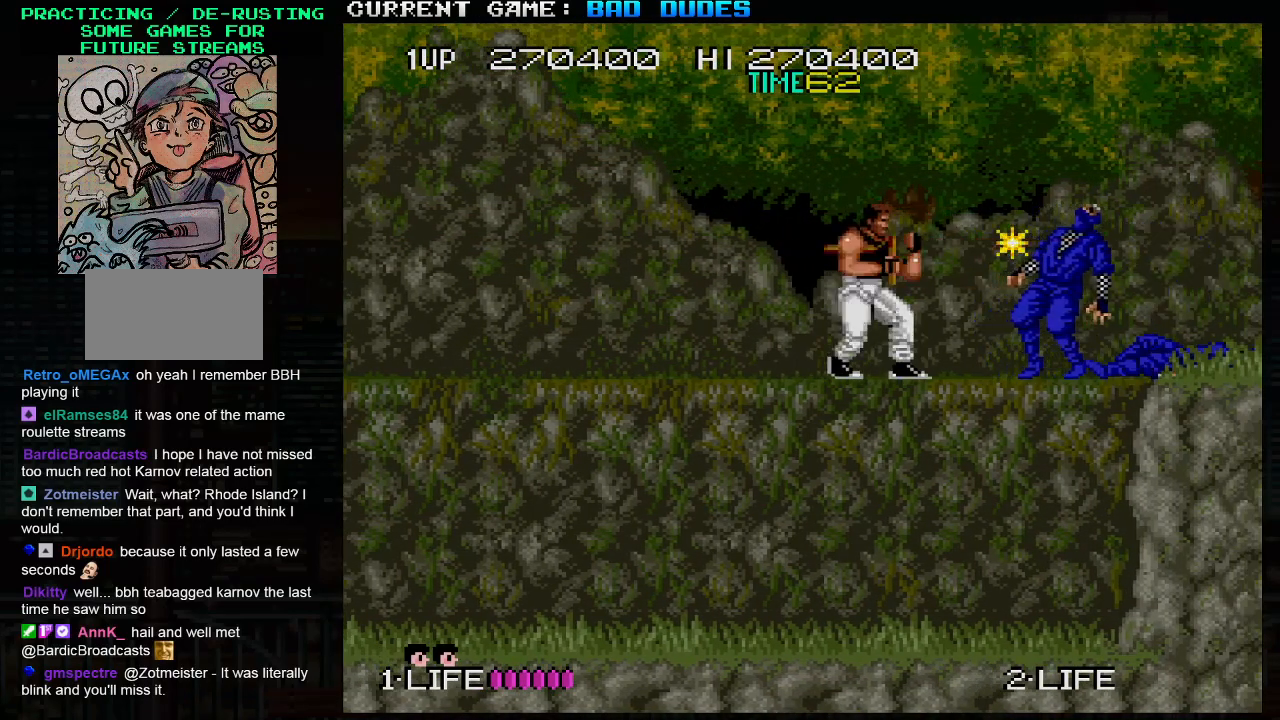
{"buttons": [], "left_stick": "center", "events": [[100, "SQUARE", "down"], [217, "SQUARE", "up"]]}
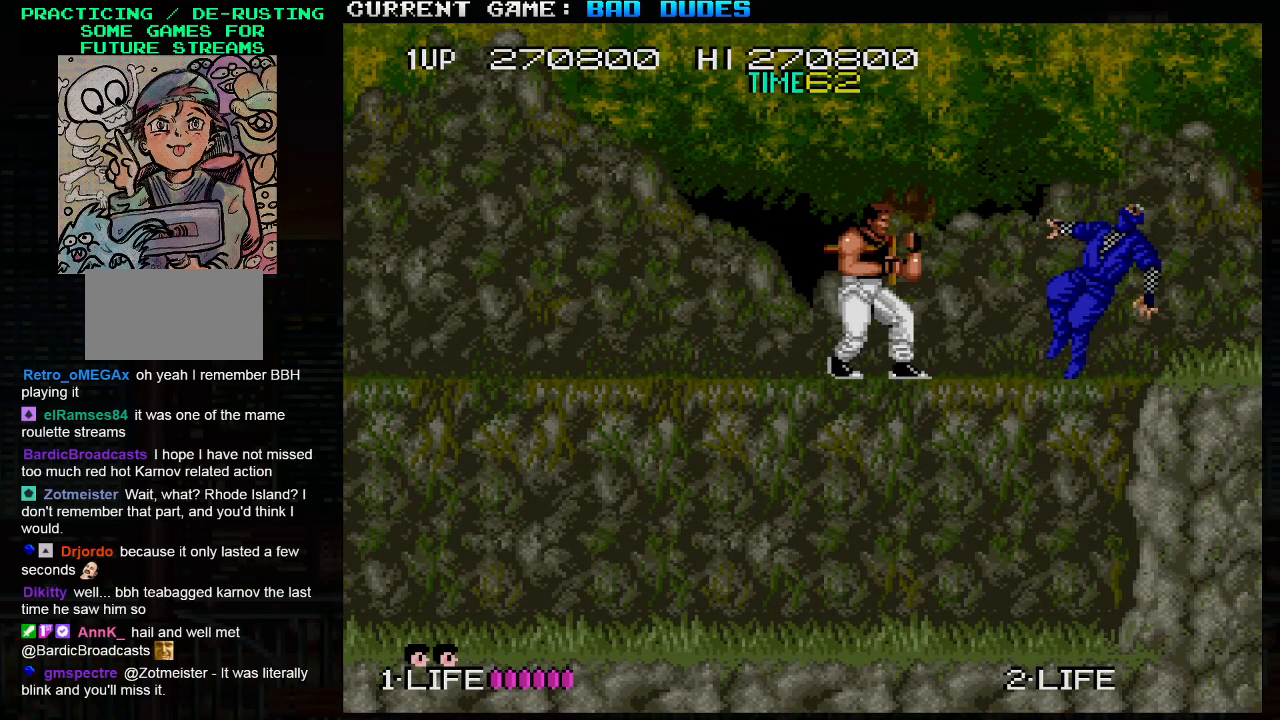
{"buttons": [], "left_stick": "center", "events": [[67, "left_stick", "right"], [233, "SQUARE", "down"], [367, "SQUARE", "up"], [367, "left_stick", "center"]]}
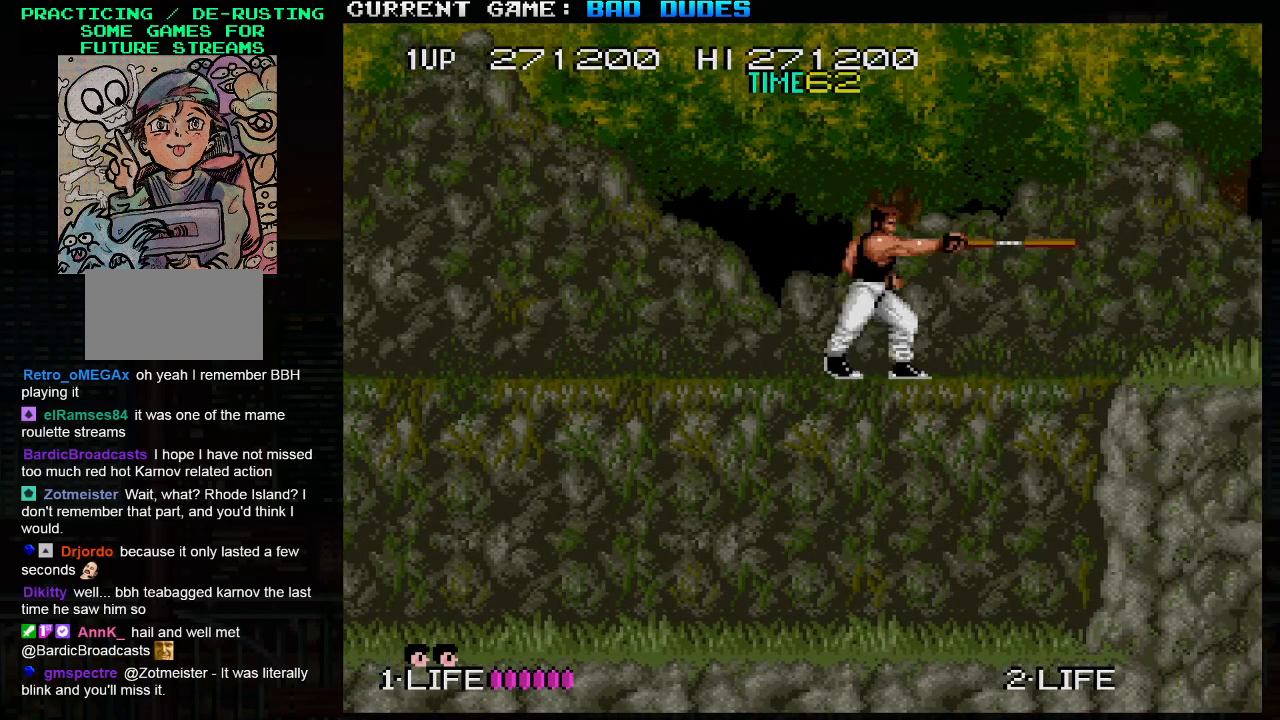
{"buttons": [], "left_stick": "center", "events": [[100, "left_stick", "right"], [283, "SQUARE", "down"], [350, "left_stick", "center"], [433, "SQUARE", "up"]]}
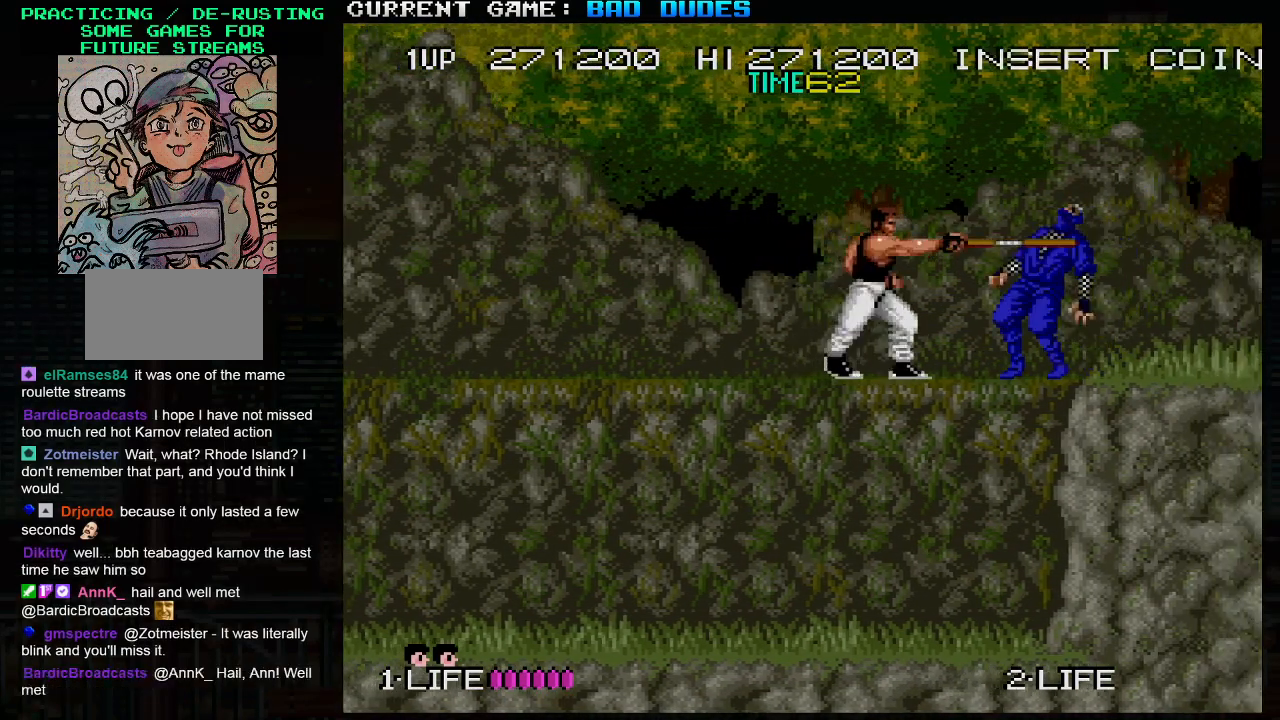
{"buttons": [], "left_stick": "center", "events": [[283, "SQUARE", "down"], [400, "SQUARE", "up"]]}
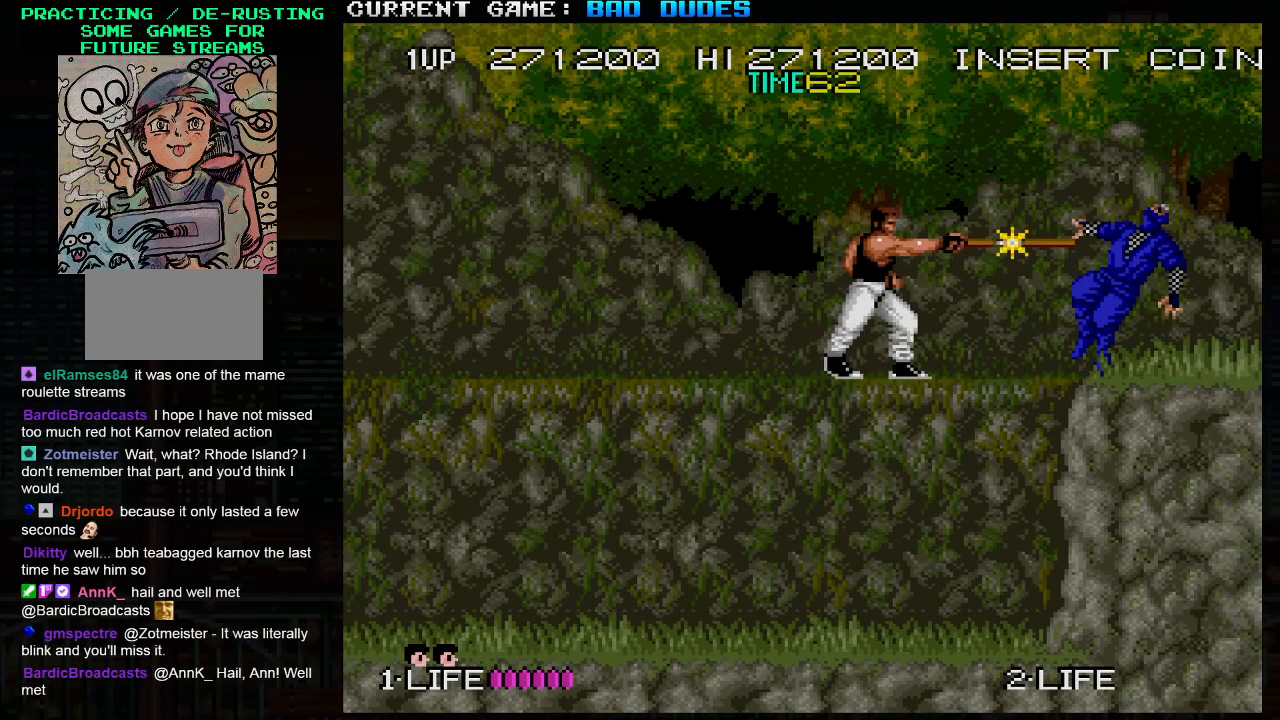
{"buttons": ["SQUARE"], "left_stick": "center", "events": [[217, "left_stick", "right"], [367, "SQUARE", "down"], [483, "left_stick", "center"]]}
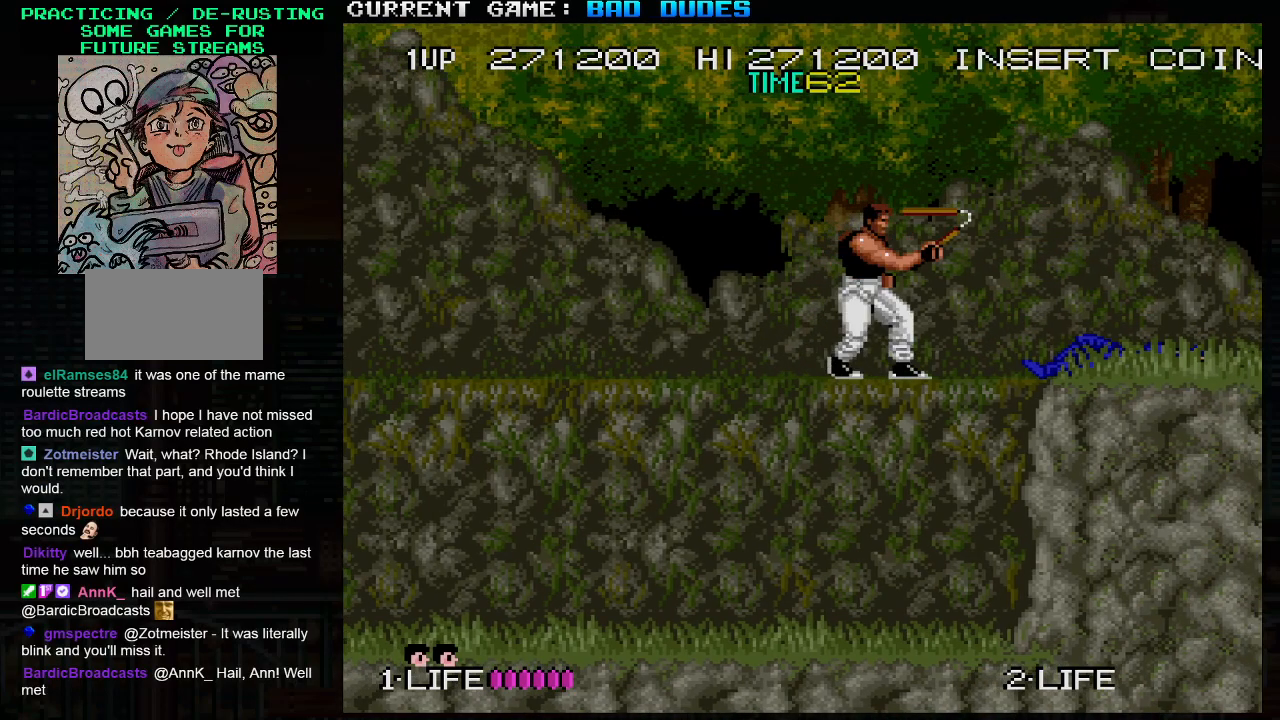
{"buttons": ["SQUARE"], "left_stick": "center", "events": [[17, "SQUARE", "up"], [283, "left_stick", "right"], [383, "SQUARE", "down"], [500, "left_stick", "center"]]}
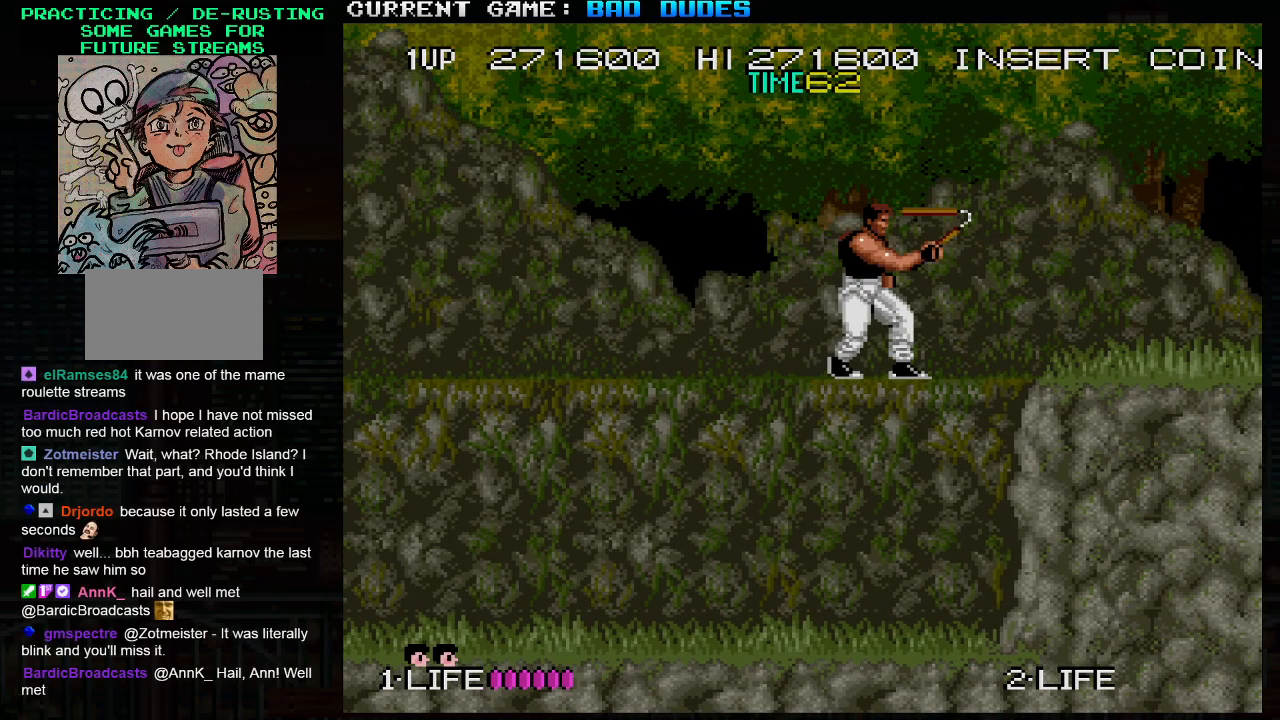
{"buttons": ["SQUARE"], "left_stick": "center", "events": [[50, "SQUARE", "up"], [250, "left_stick", "right"], [400, "SQUARE", "down"], [500, "left_stick", "center"]]}
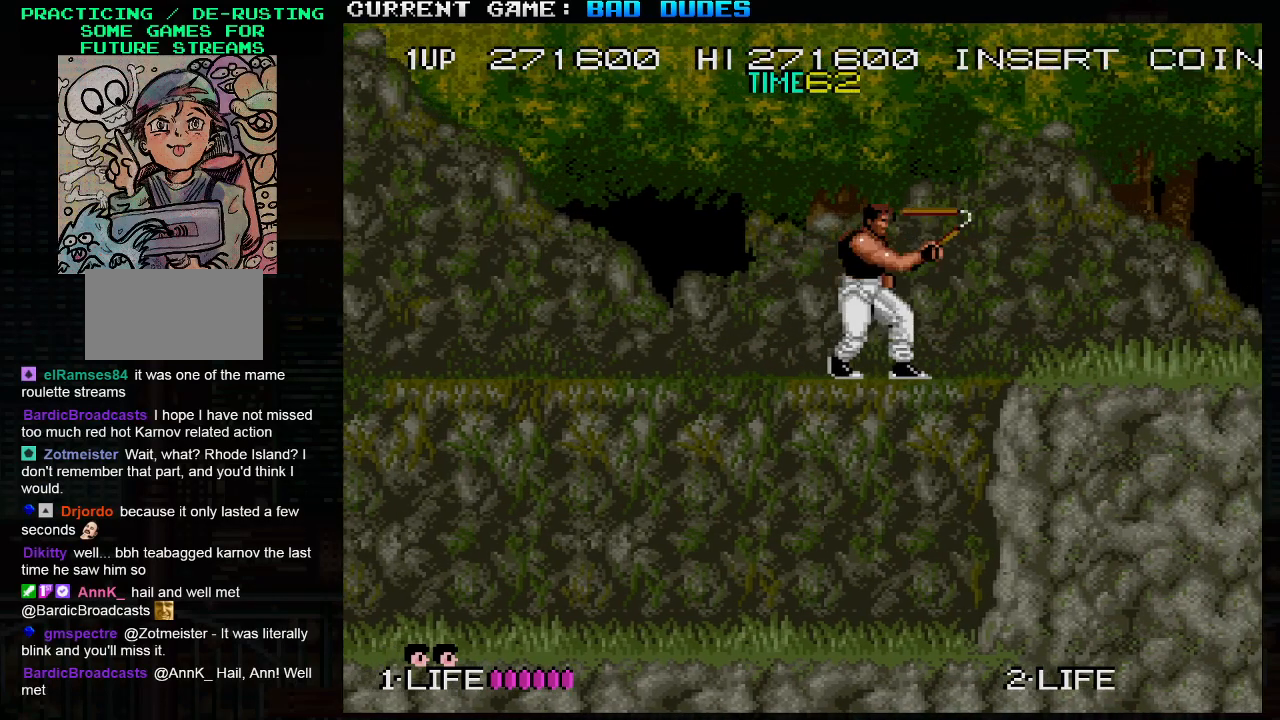
{"buttons": ["SQUARE"], "left_stick": "right", "events": [[50, "SQUARE", "up"], [217, "left_stick", "right"], [417, "SQUARE", "down"]]}
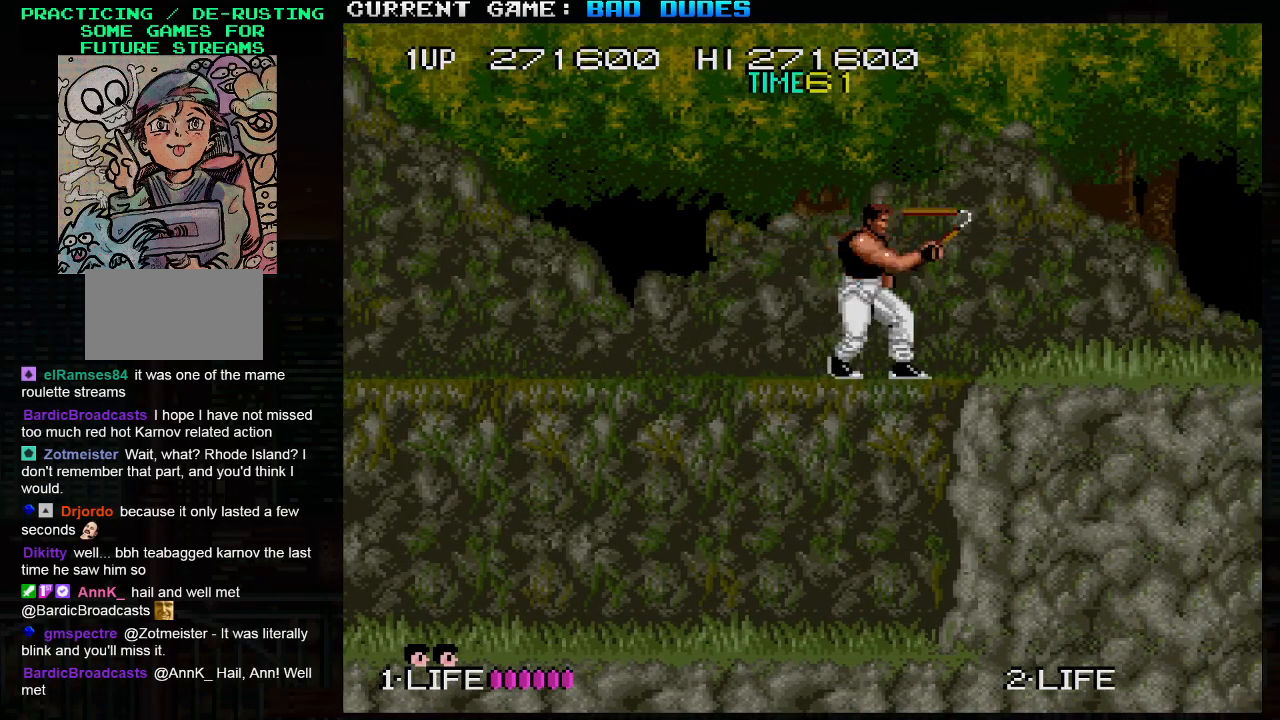
{"buttons": ["SQUARE"], "left_stick": "right", "events": [[67, "SQUARE", "up"], [67, "left_stick", "center"], [233, "left_stick", "right"], [400, "SQUARE", "down"]]}
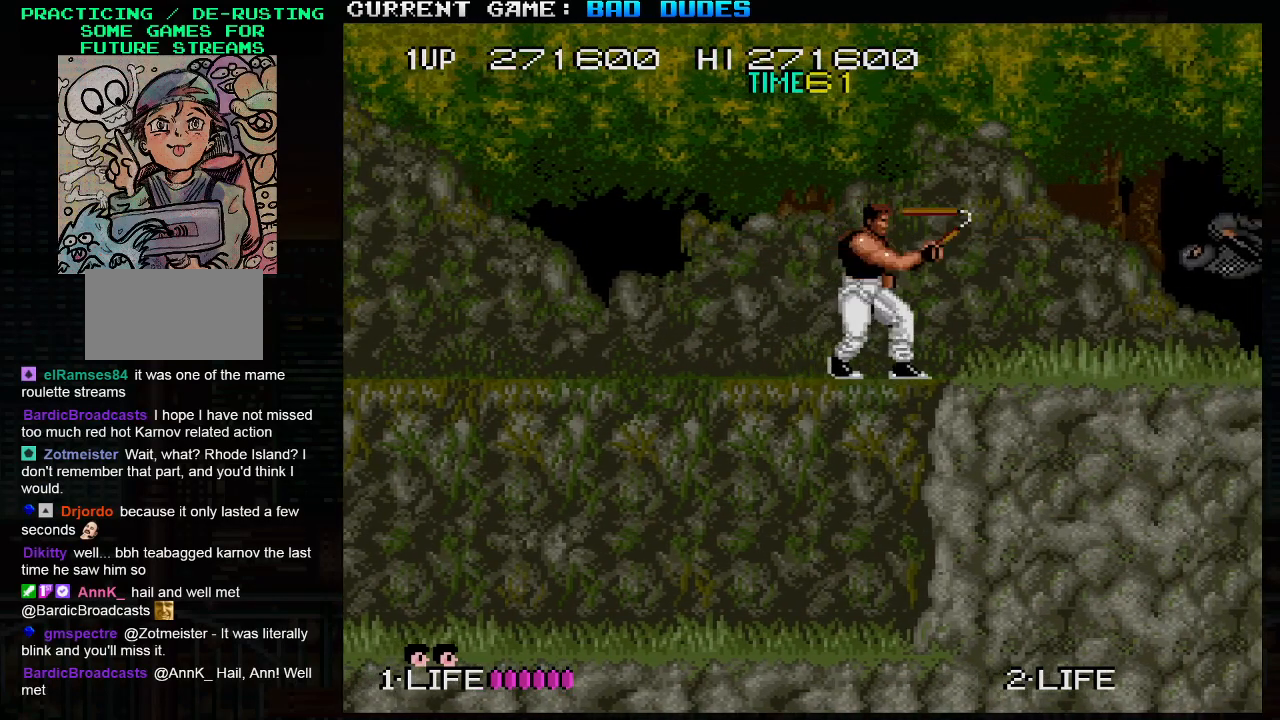
{"buttons": [], "left_stick": "center", "events": [[33, "left_stick", "center"], [67, "SQUARE", "up"], [317, "SQUARE", "down"], [400, "SQUARE", "up"]]}
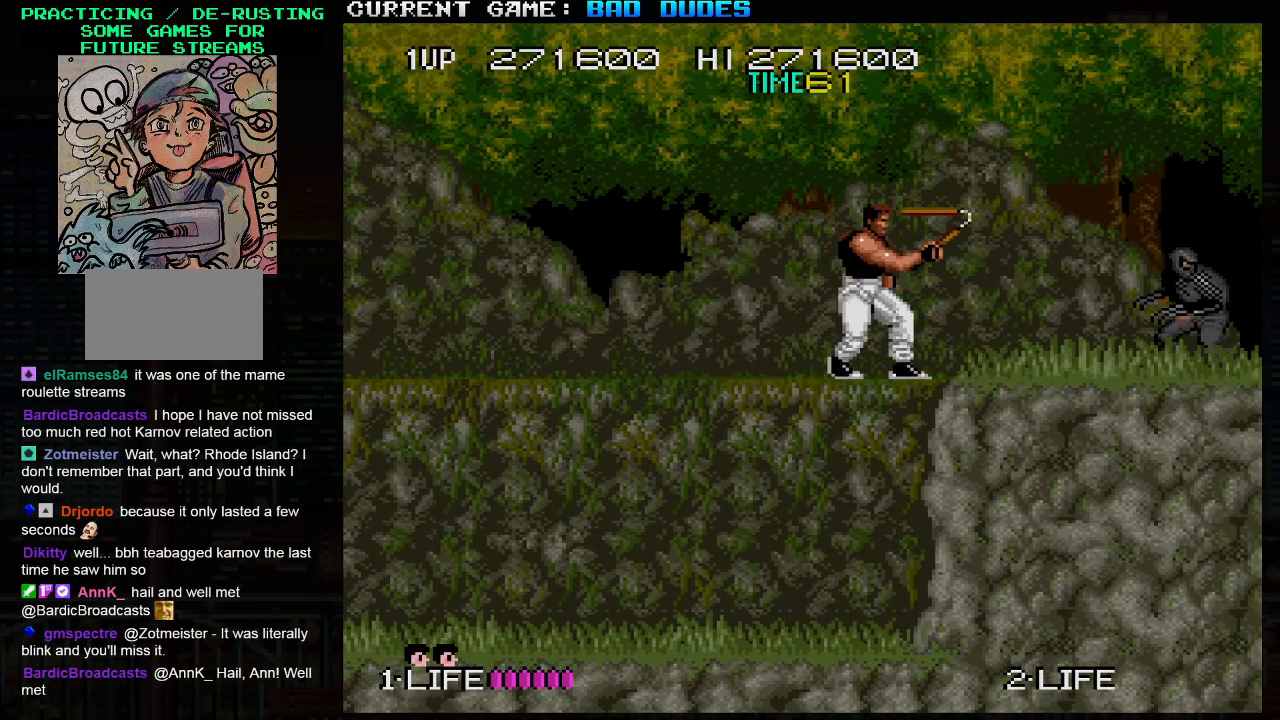
{"buttons": [], "left_stick": "left", "events": [[83, "left_stick", "left"]]}
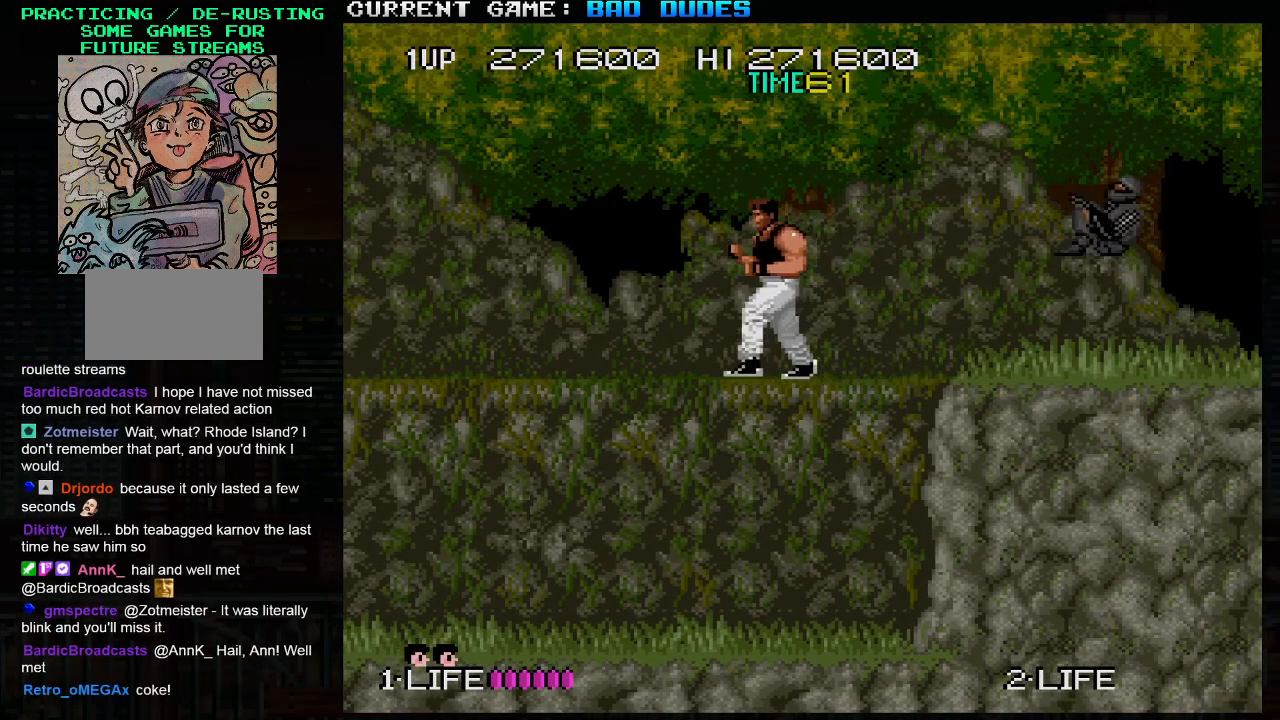
{"buttons": ["SQUARE"], "left_stick": "down-right", "events": [[67, "left_stick", "down-right"], [100, "SQUARE", "down"], [183, "SQUARE", "up"], [250, "SQUARE", "down"], [333, "SQUARE", "up"], [433, "SQUARE", "down"]]}
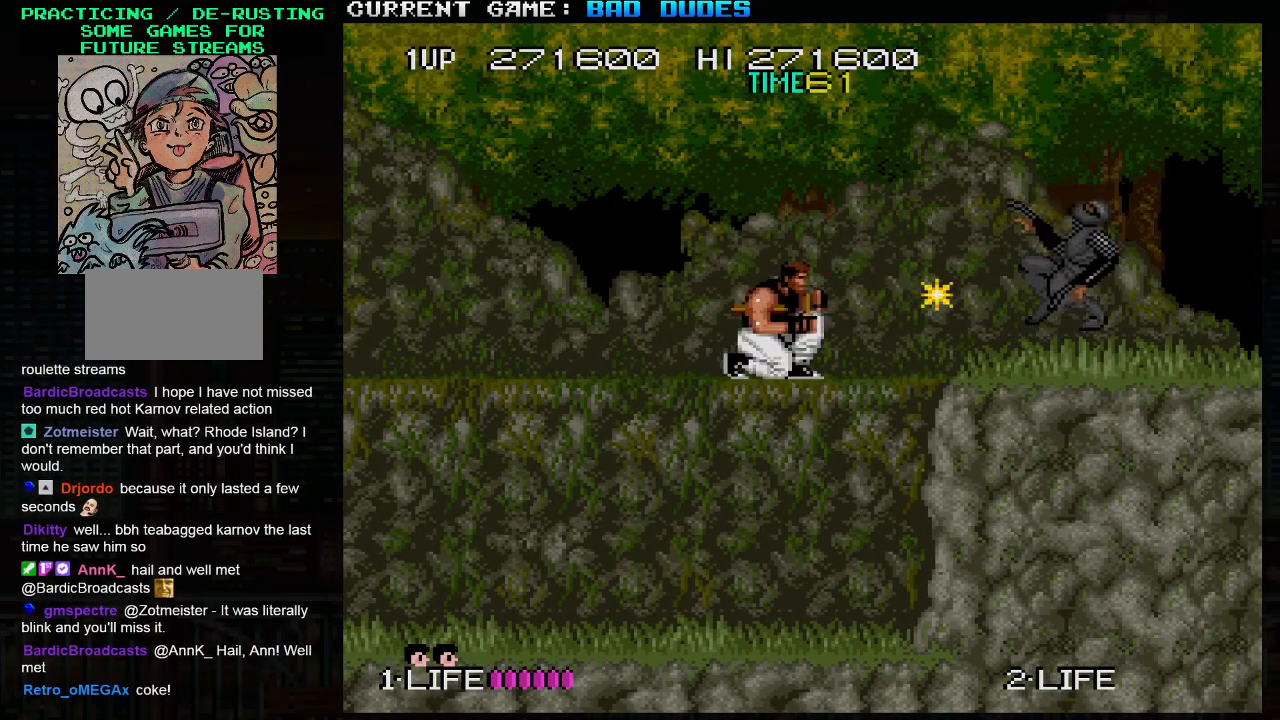
{"buttons": [], "left_stick": "right", "events": [[17, "SQUARE", "up"], [200, "left_stick", "right"]]}